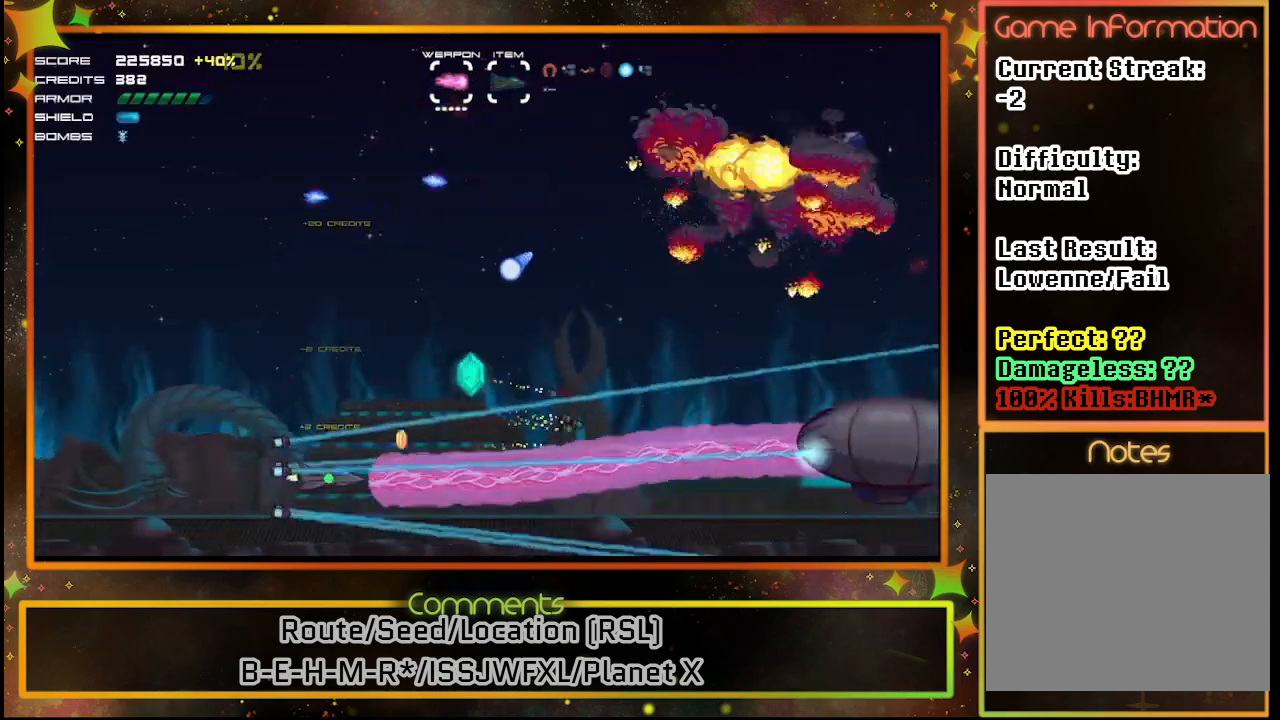
Gameplay with a controller (PlayStation layout); each line is a JSON object with the inputs held at the frame after it. "events" lists button and stick changes between this image and that frame as [ms after this image, input, new state], when the widget could be followed in between. Not read: R3 right_stick.
{"buttons": ["SQUARE", "DPAD_UP"], "left_stick": "center", "events": [[183, "DPAD_RIGHT", "down"], [483, "DPAD_UP", "down"], [500, "DPAD_RIGHT", "up"]]}
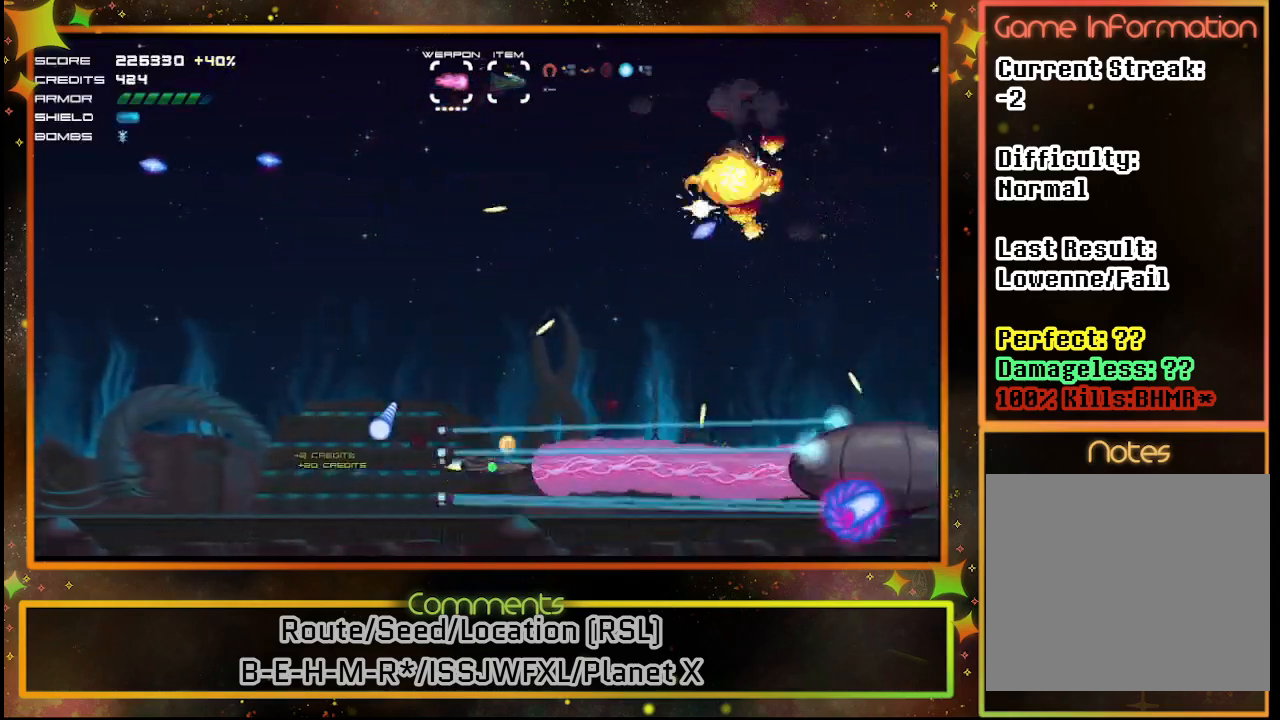
{"buttons": ["SQUARE", "DPAD_LEFT"], "left_stick": "center", "events": [[217, "DPAD_LEFT", "down"], [467, "DPAD_UP", "up"]]}
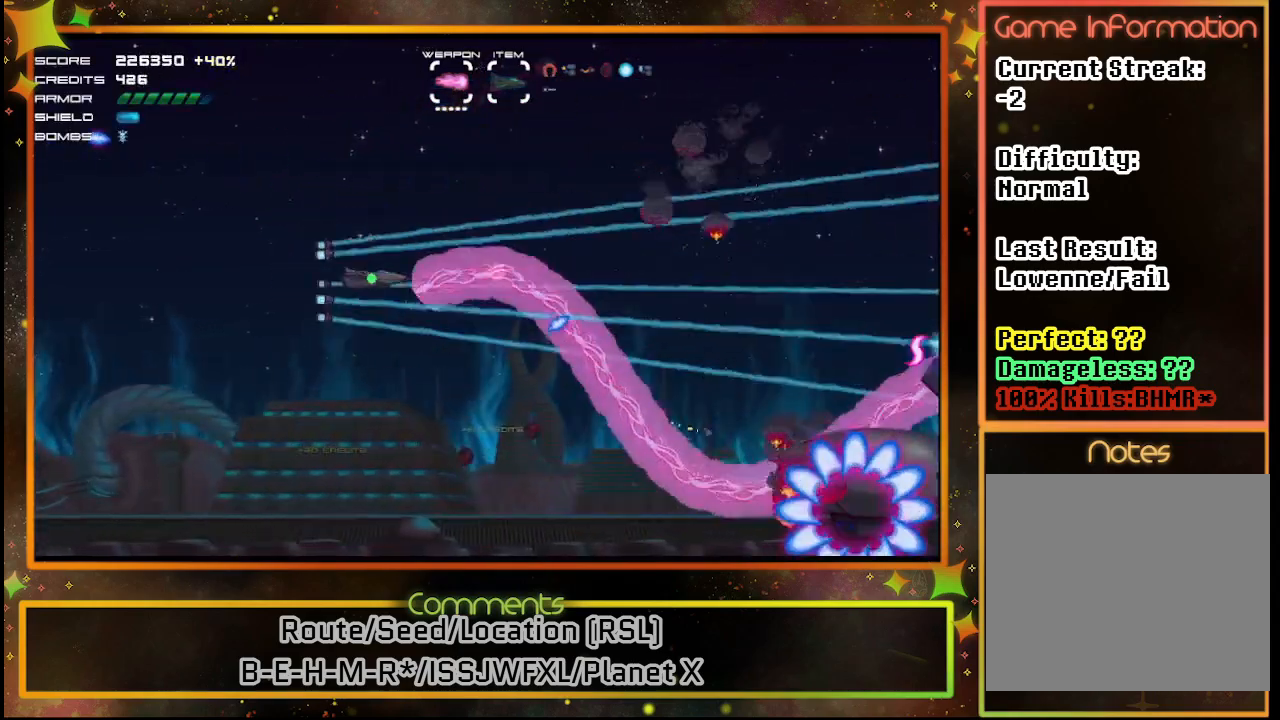
{"buttons": ["SQUARE"], "left_stick": "center", "events": [[17, "DPAD_LEFT", "up"]]}
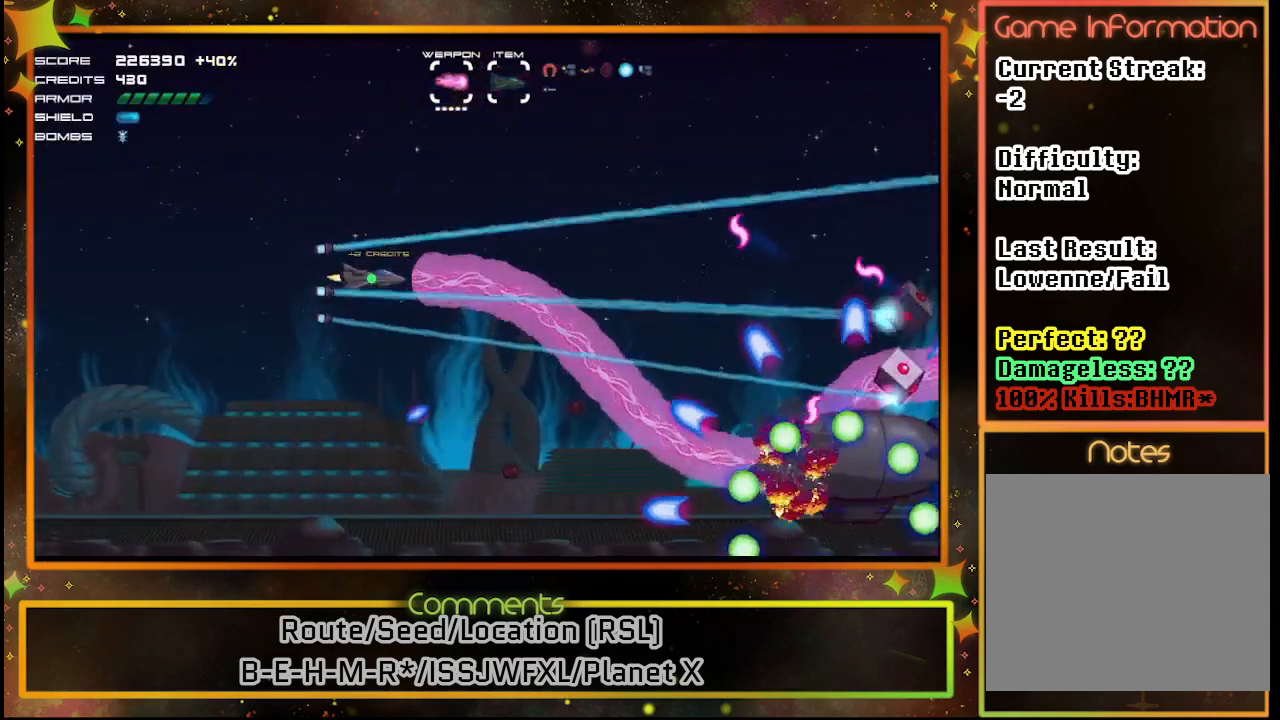
{"buttons": ["SQUARE"], "left_stick": "center", "events": [[150, "DPAD_LEFT", "down"], [417, "DPAD_LEFT", "up"]]}
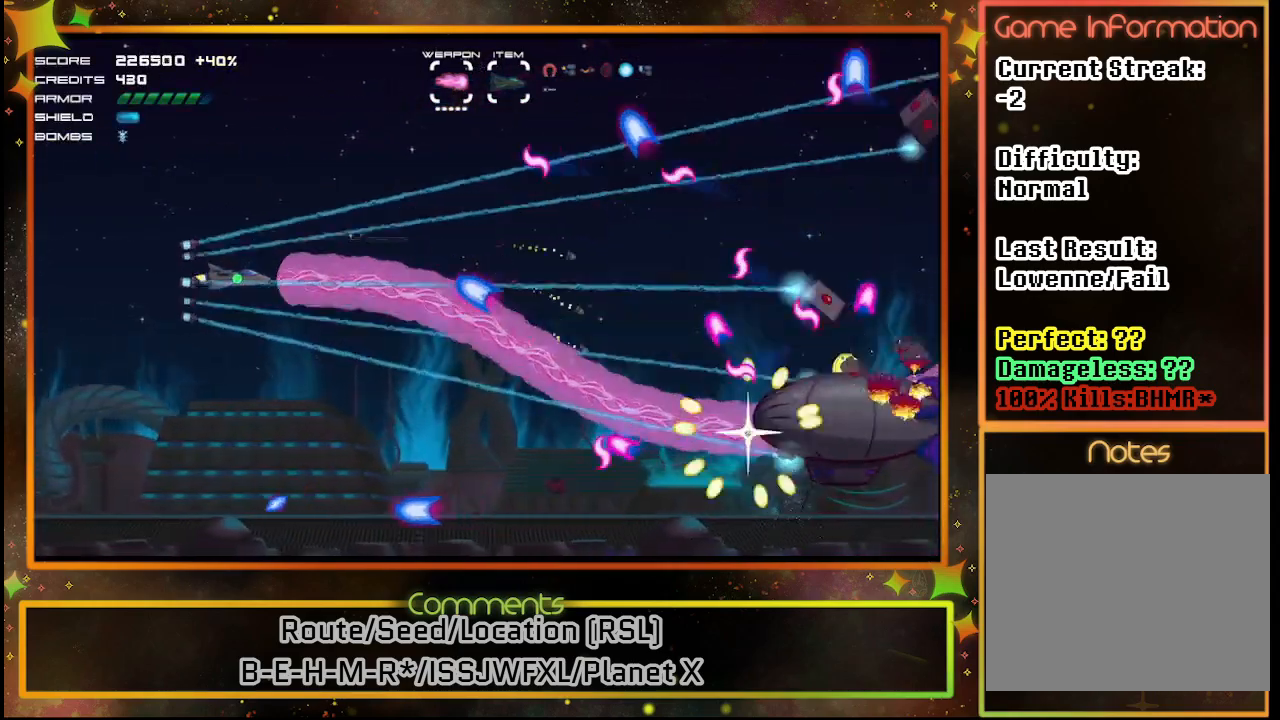
{"buttons": ["SQUARE"], "left_stick": "center", "events": [[100, "DPAD_DOWN", "down"], [150, "DPAD_DOWN", "up"]]}
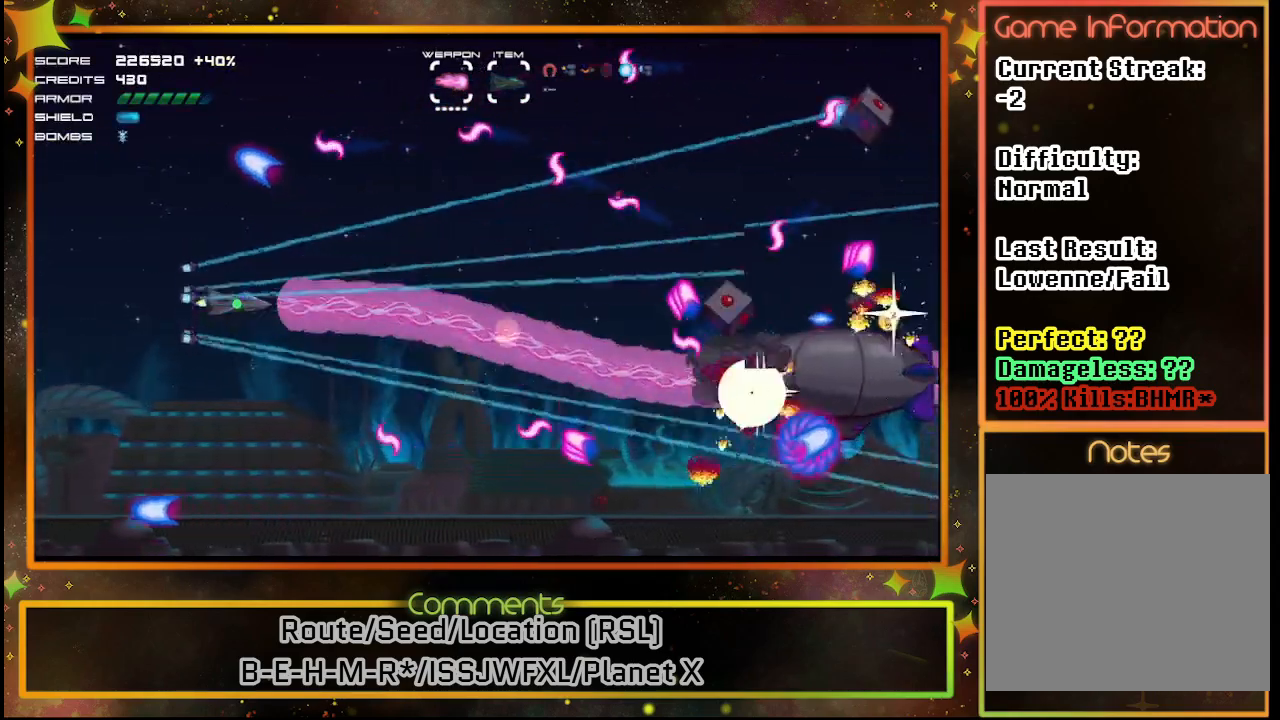
{"buttons": ["SQUARE"], "left_stick": "center", "events": [[200, "DPAD_RIGHT", "down"], [367, "DPAD_RIGHT", "up"]]}
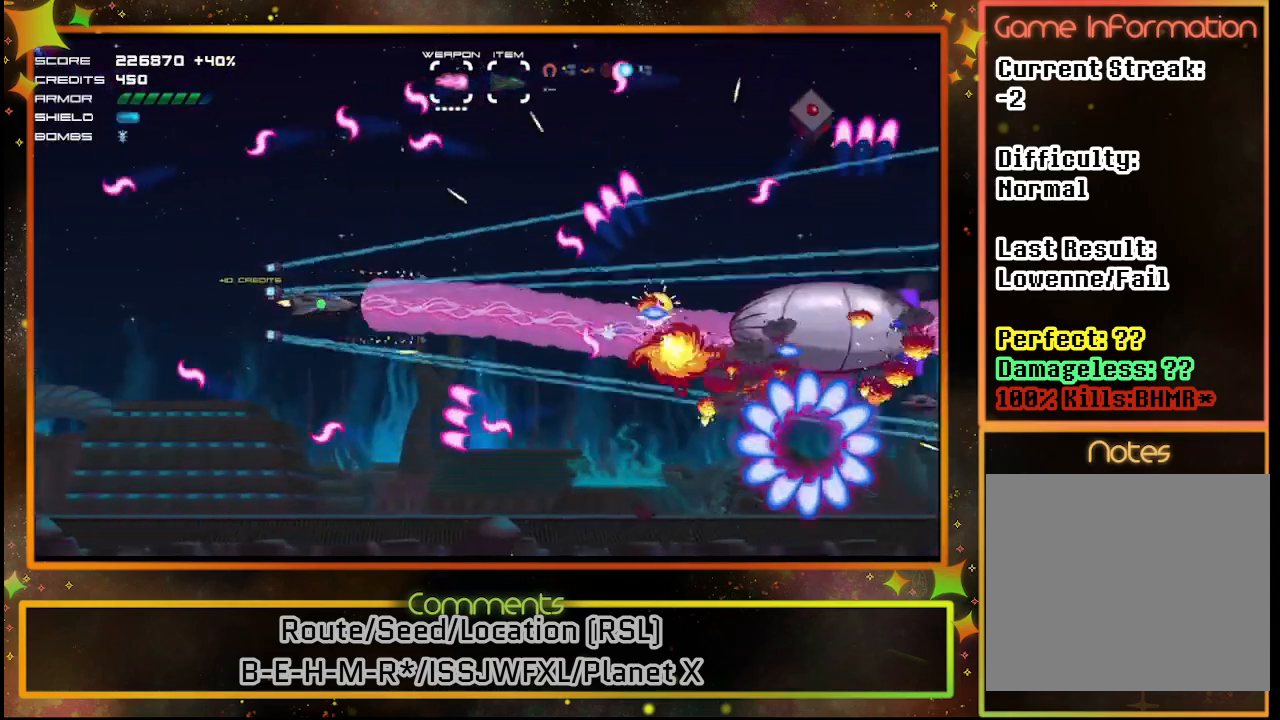
{"buttons": ["SQUARE", "DPAD_UP", "DPAD_RIGHT"], "left_stick": "center", "events": [[50, "DPAD_LEFT", "down"], [233, "DPAD_LEFT", "up"], [300, "DPAD_UP", "down"], [350, "DPAD_RIGHT", "down"]]}
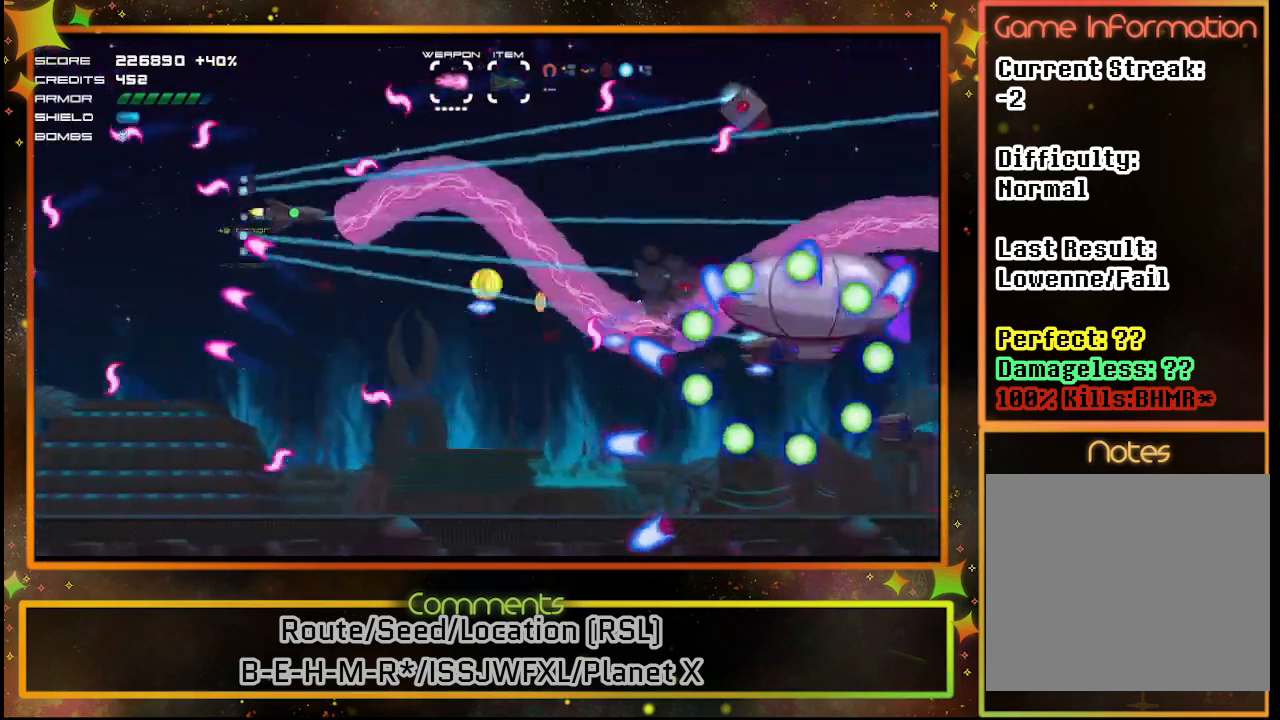
{"buttons": ["SQUARE", "DPAD_DOWN", "DPAD_LEFT"], "left_stick": "center", "events": [[33, "DPAD_RIGHT", "up"], [200, "DPAD_UP", "up"], [233, "DPAD_LEFT", "down"], [250, "DPAD_DOWN", "down"]]}
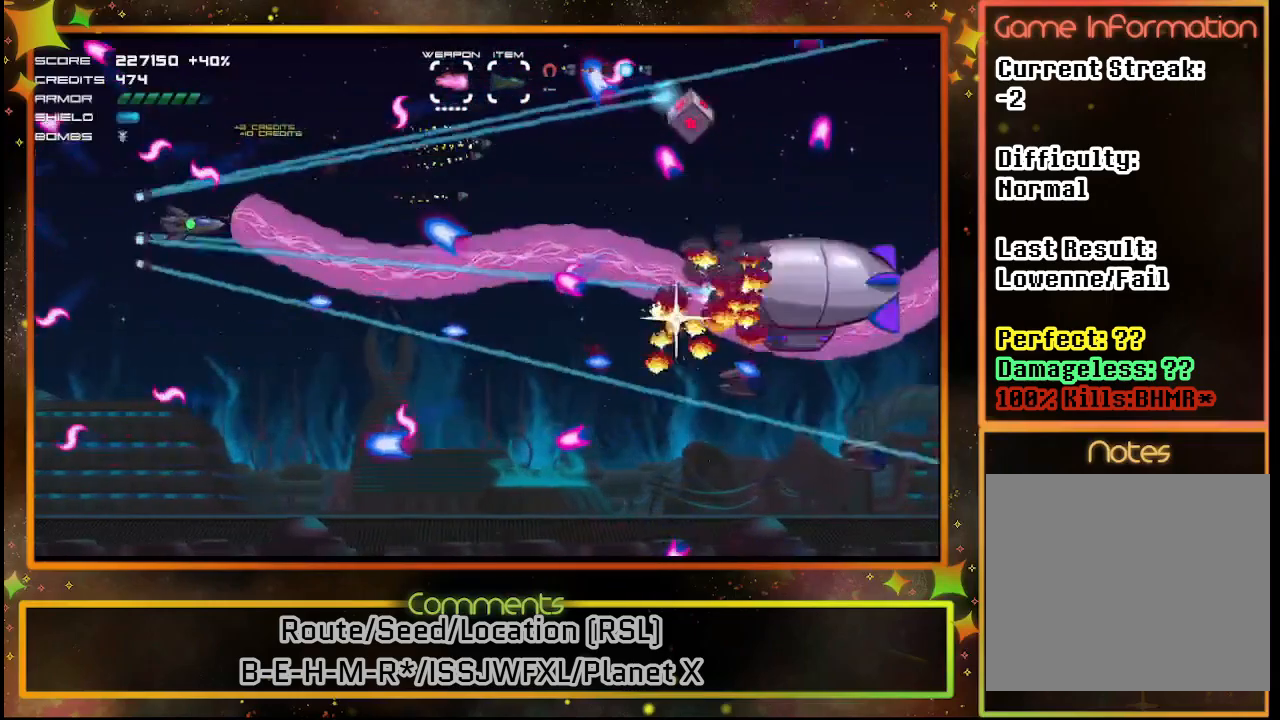
{"buttons": ["SQUARE", "DPAD_DOWN"], "left_stick": "center", "events": [[33, "DPAD_DOWN", "up"], [33, "DPAD_LEFT", "up"], [233, "DPAD_DOWN", "down"], [233, "DPAD_LEFT", "down"], [500, "DPAD_LEFT", "up"]]}
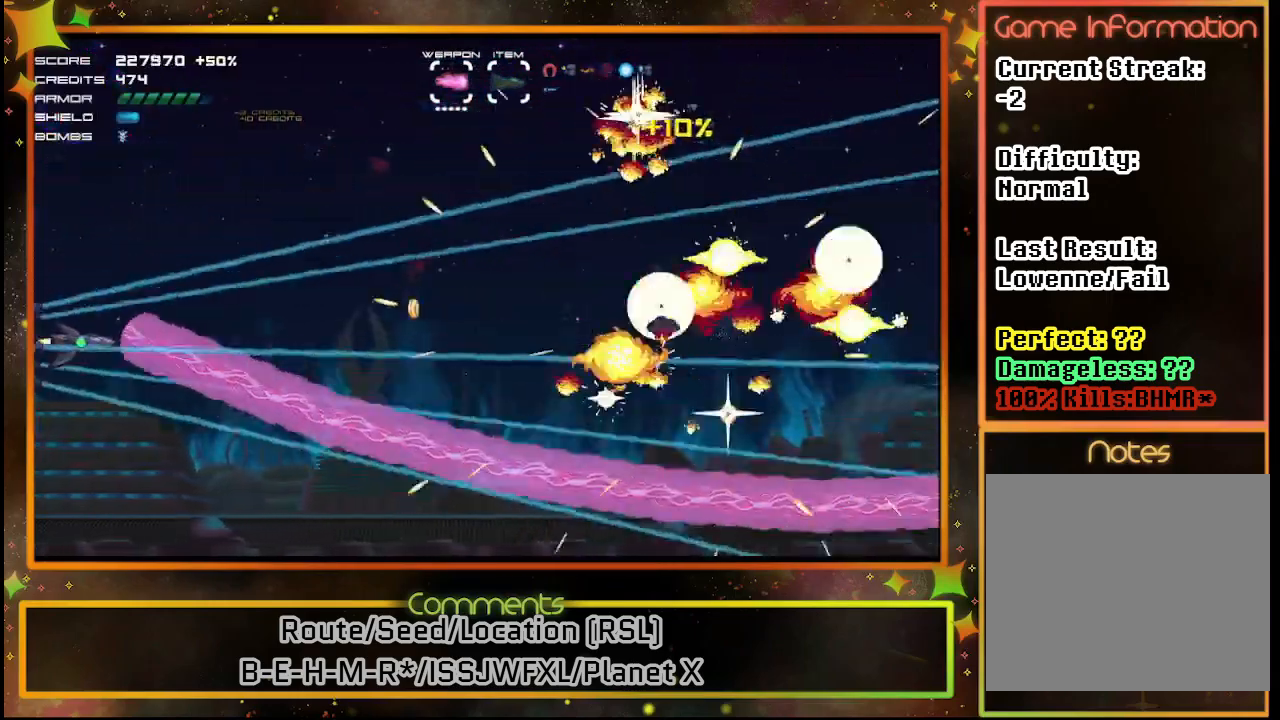
{"buttons": ["SQUARE", "DPAD_RIGHT"], "left_stick": "center", "events": [[150, "DPAD_DOWN", "up"], [233, "DPAD_RIGHT", "down"], [267, "DPAD_DOWN", "down"], [450, "DPAD_DOWN", "up"]]}
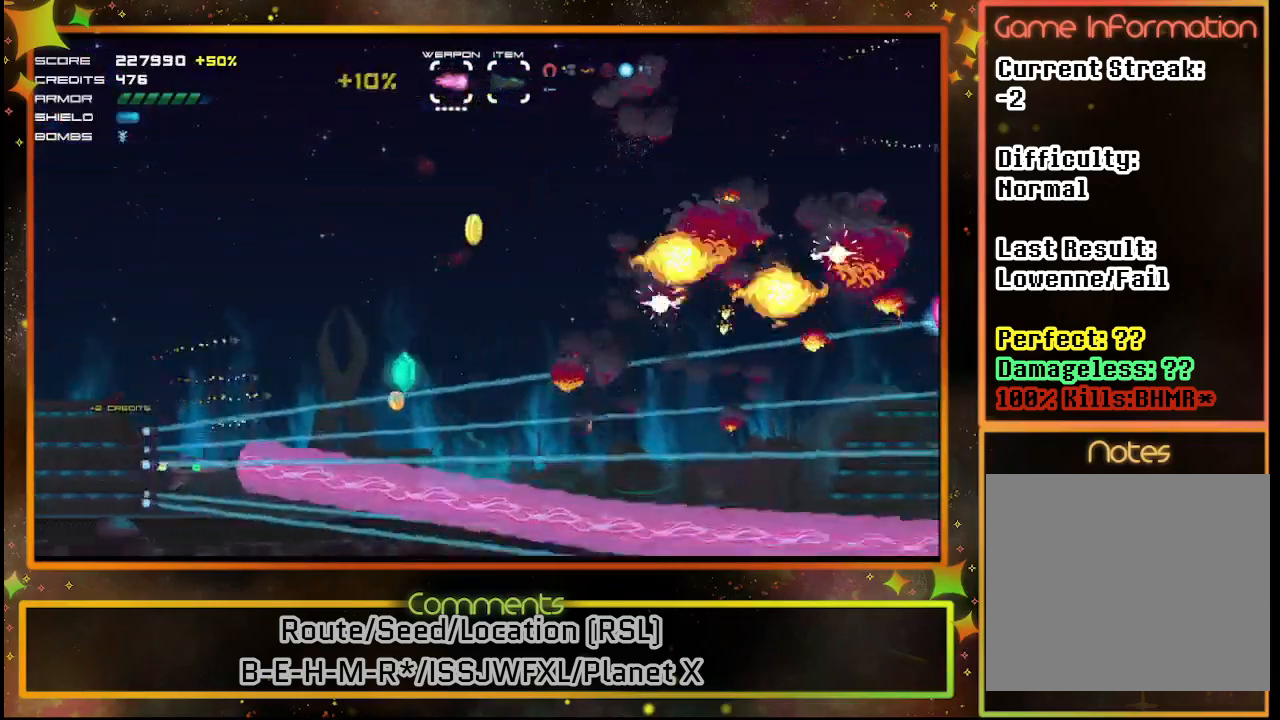
{"buttons": ["SQUARE"], "left_stick": "center", "events": [[33, "DPAD_RIGHT", "up"]]}
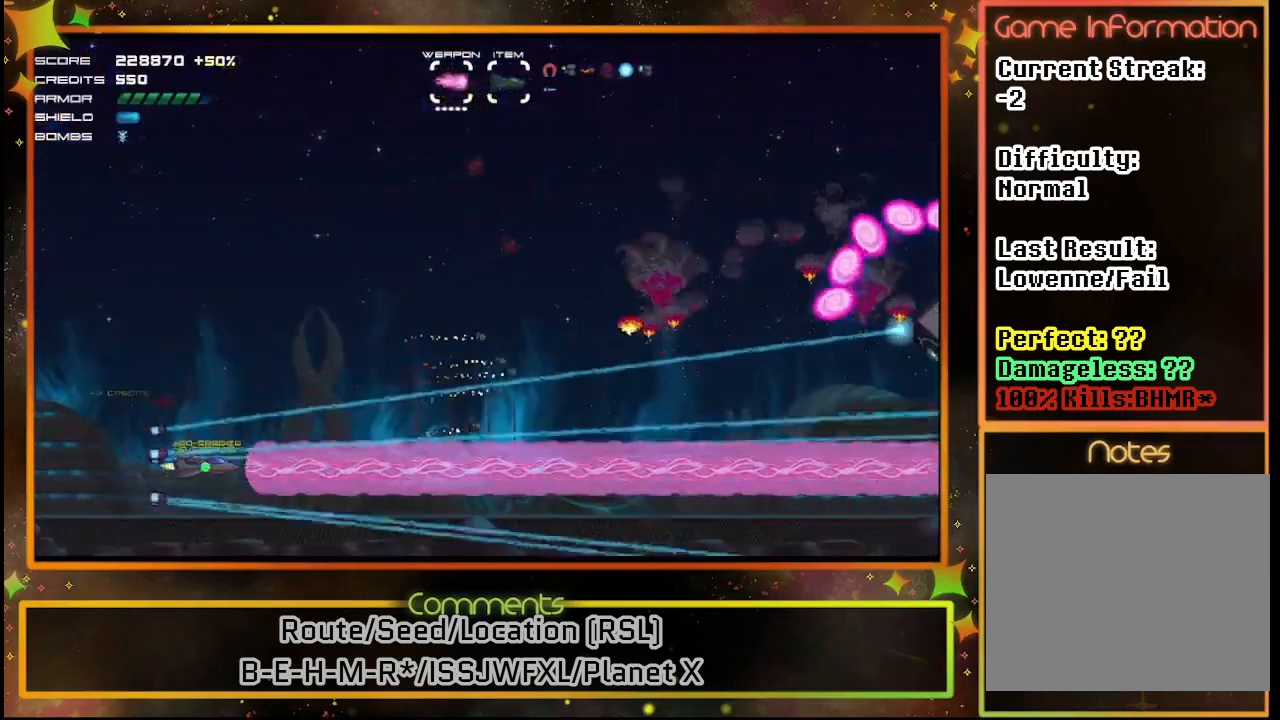
{"buttons": ["SQUARE"], "left_stick": "center", "events": [[50, "DPAD_UP", "down"], [250, "DPAD_UP", "up"]]}
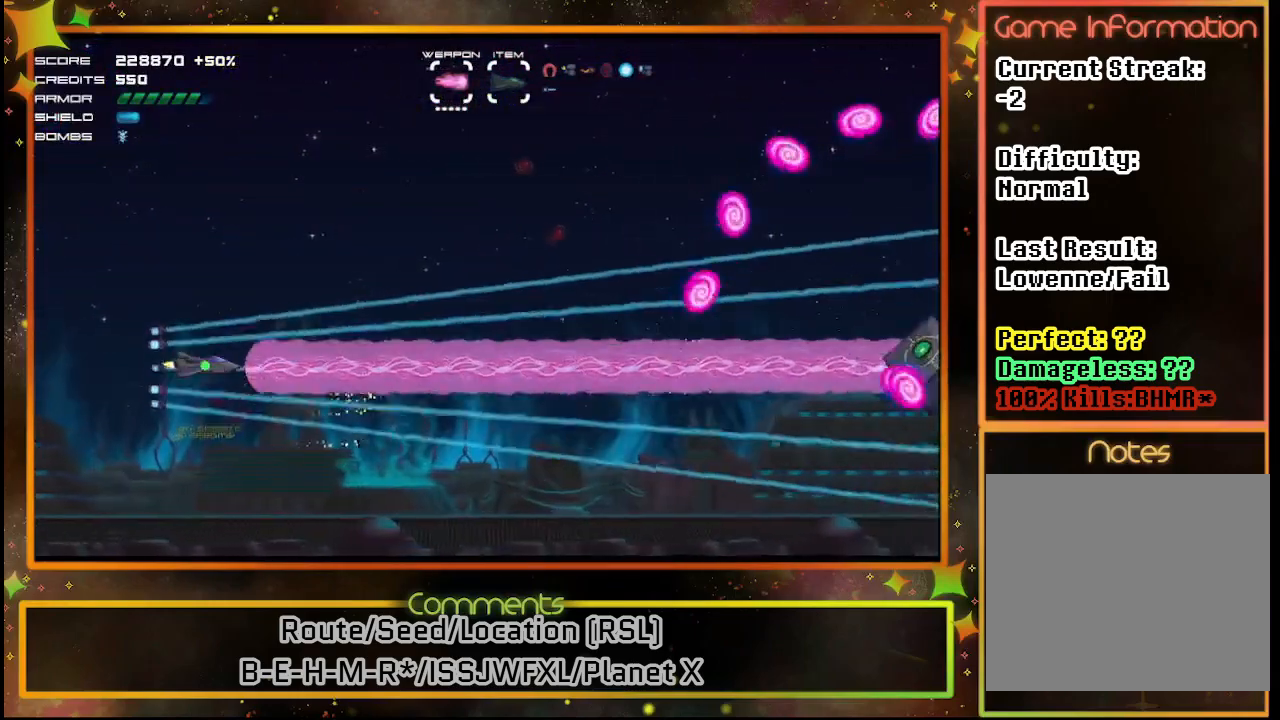
{"buttons": ["SQUARE"], "left_stick": "center", "events": []}
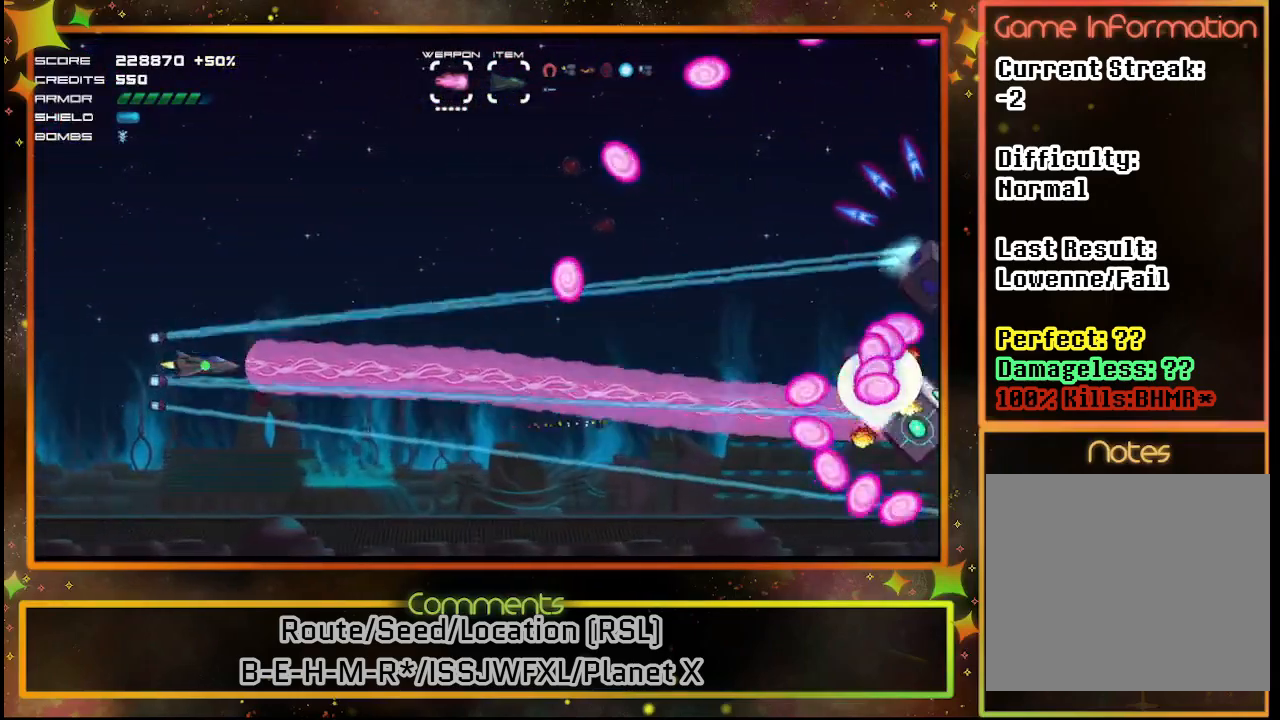
{"buttons": ["SQUARE"], "left_stick": "center", "events": [[100, "DPAD_RIGHT", "down"], [333, "DPAD_DOWN", "down"], [350, "DPAD_RIGHT", "up"], [383, "DPAD_DOWN", "up"]]}
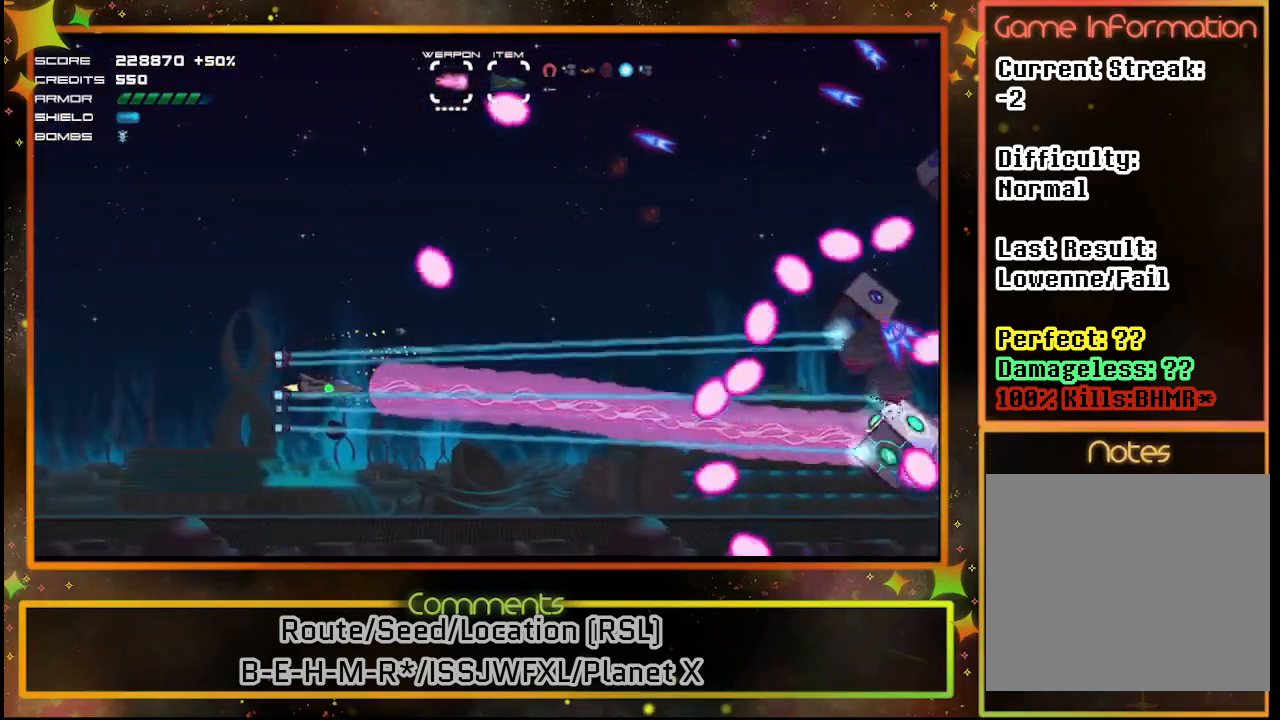
{"buttons": ["SQUARE", "DPAD_UP"], "left_stick": "center", "events": [[217, "DPAD_RIGHT", "down"], [350, "DPAD_RIGHT", "up"], [433, "DPAD_UP", "down"]]}
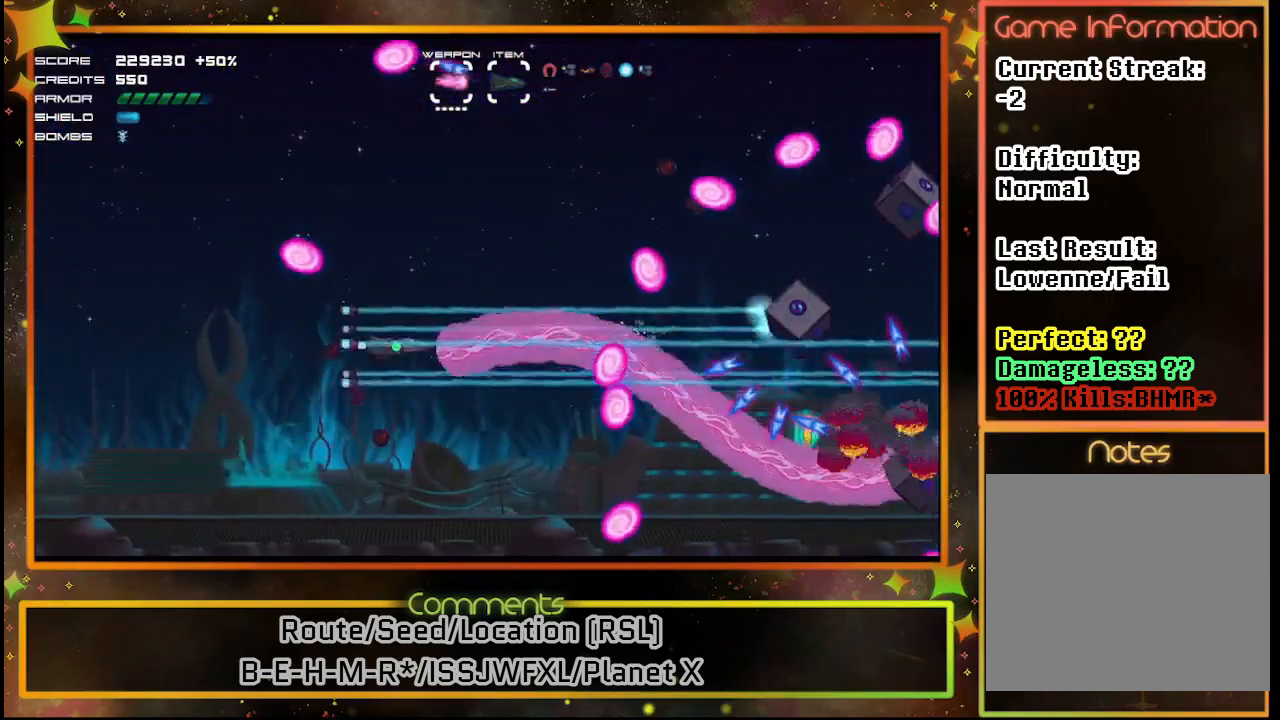
{"buttons": ["SQUARE", "DPAD_LEFT"], "left_stick": "center", "events": [[200, "DPAD_UP", "up"], [417, "DPAD_LEFT", "down"]]}
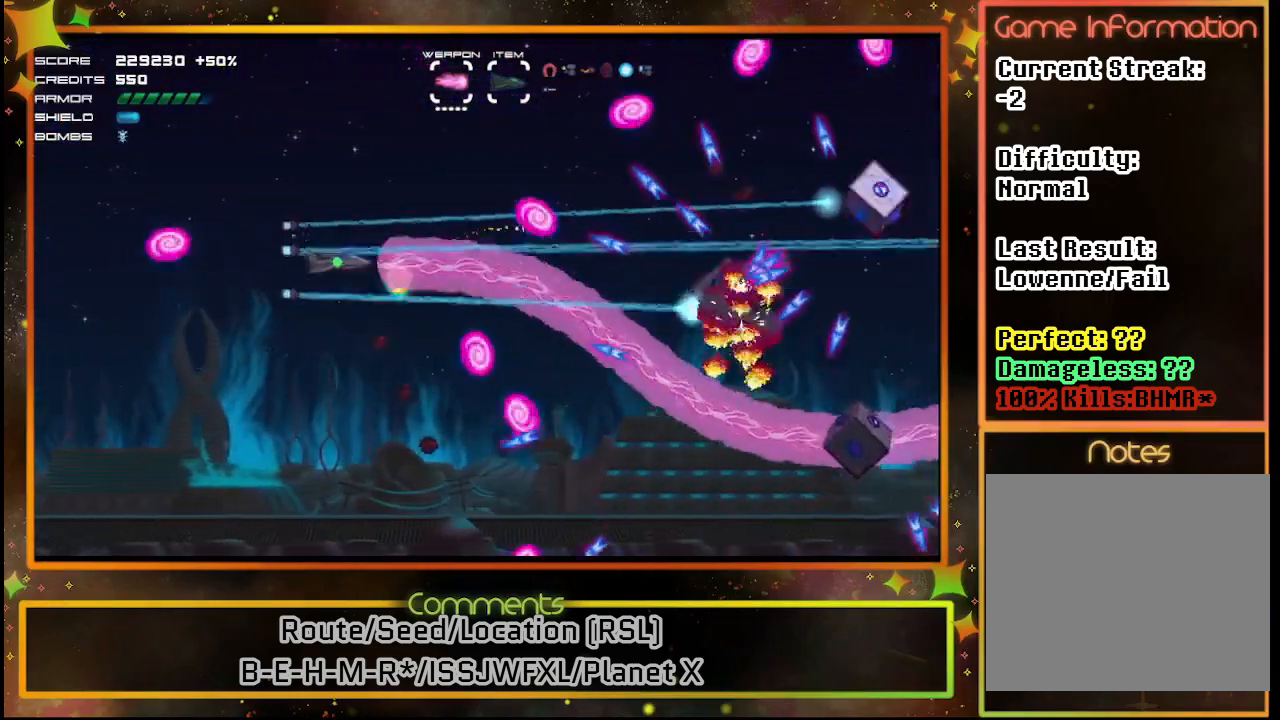
{"buttons": ["SQUARE"], "left_stick": "center", "events": [[117, "DPAD_LEFT", "up"]]}
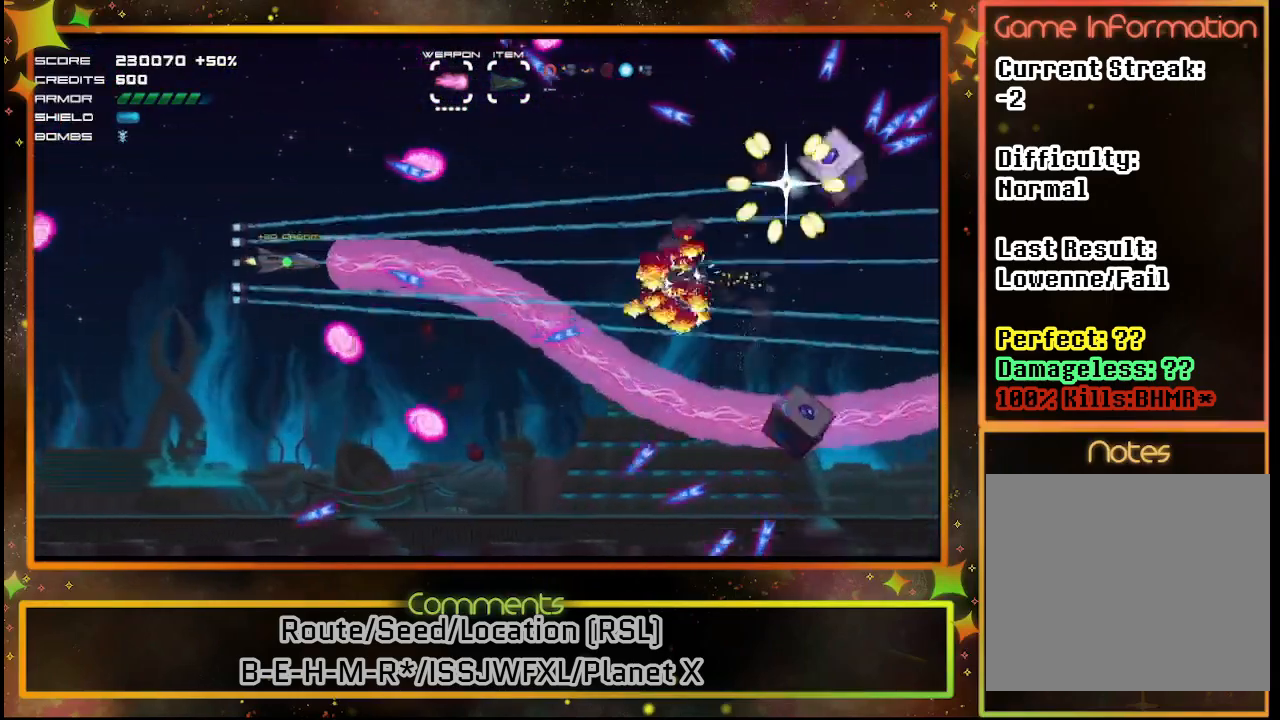
{"buttons": ["SQUARE"], "left_stick": "center", "events": [[17, "DPAD_LEFT", "down"], [250, "DPAD_LEFT", "up"]]}
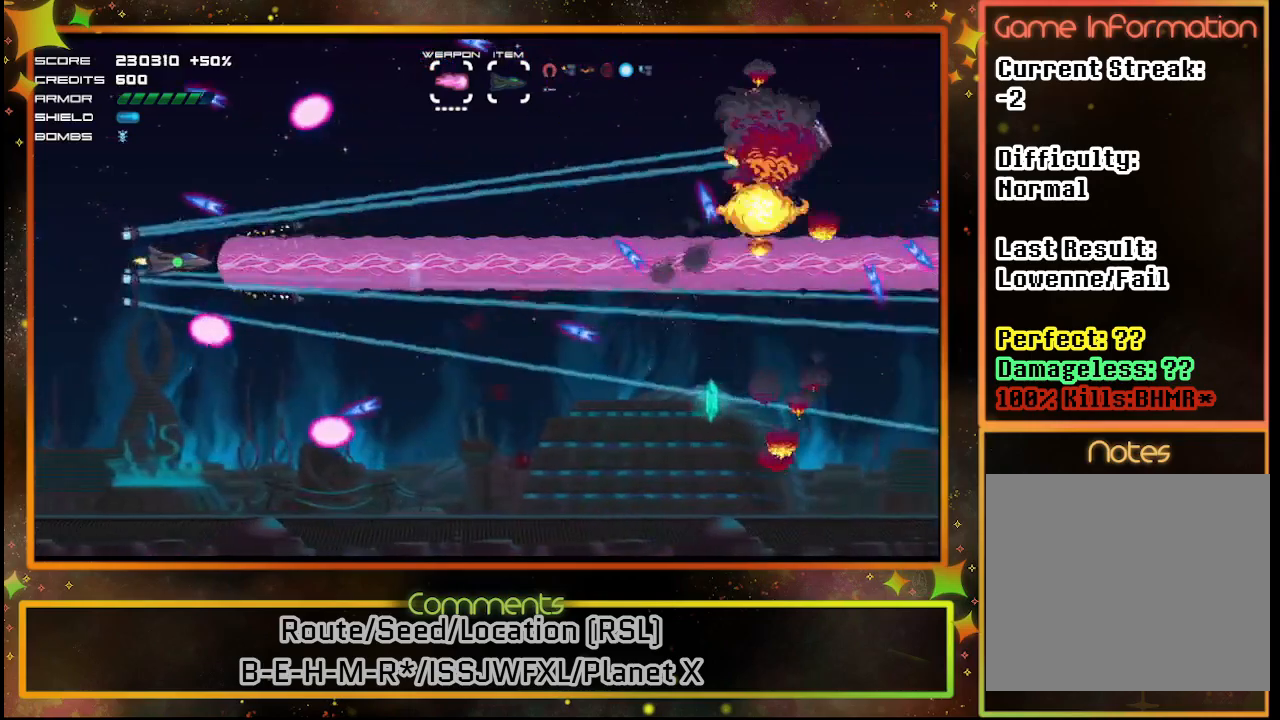
{"buttons": ["SQUARE", "DPAD_DOWN"], "left_stick": "center", "events": [[67, "DPAD_RIGHT", "down"], [300, "DPAD_DOWN", "down"], [333, "DPAD_RIGHT", "up"]]}
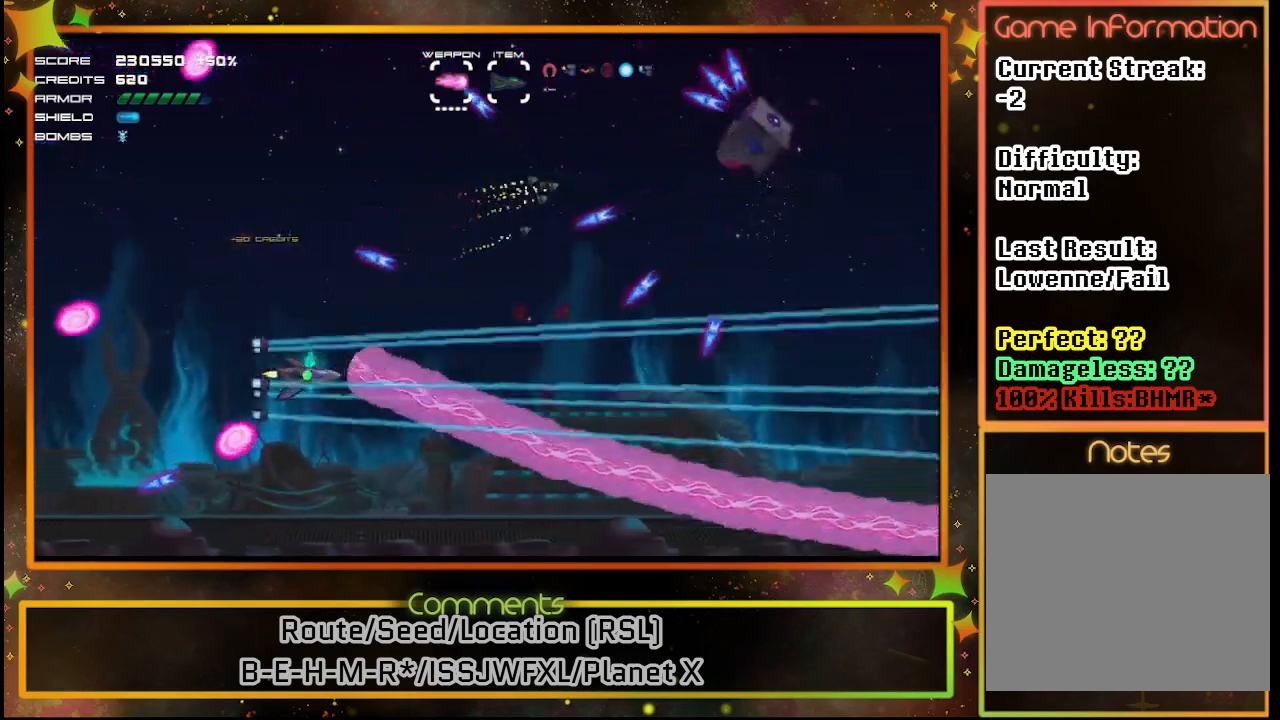
{"buttons": ["SQUARE", "DPAD_DOWN", "DPAD_RIGHT"], "left_stick": "center", "events": [[50, "DPAD_DOWN", "up"], [450, "DPAD_RIGHT", "down"], [483, "DPAD_DOWN", "down"]]}
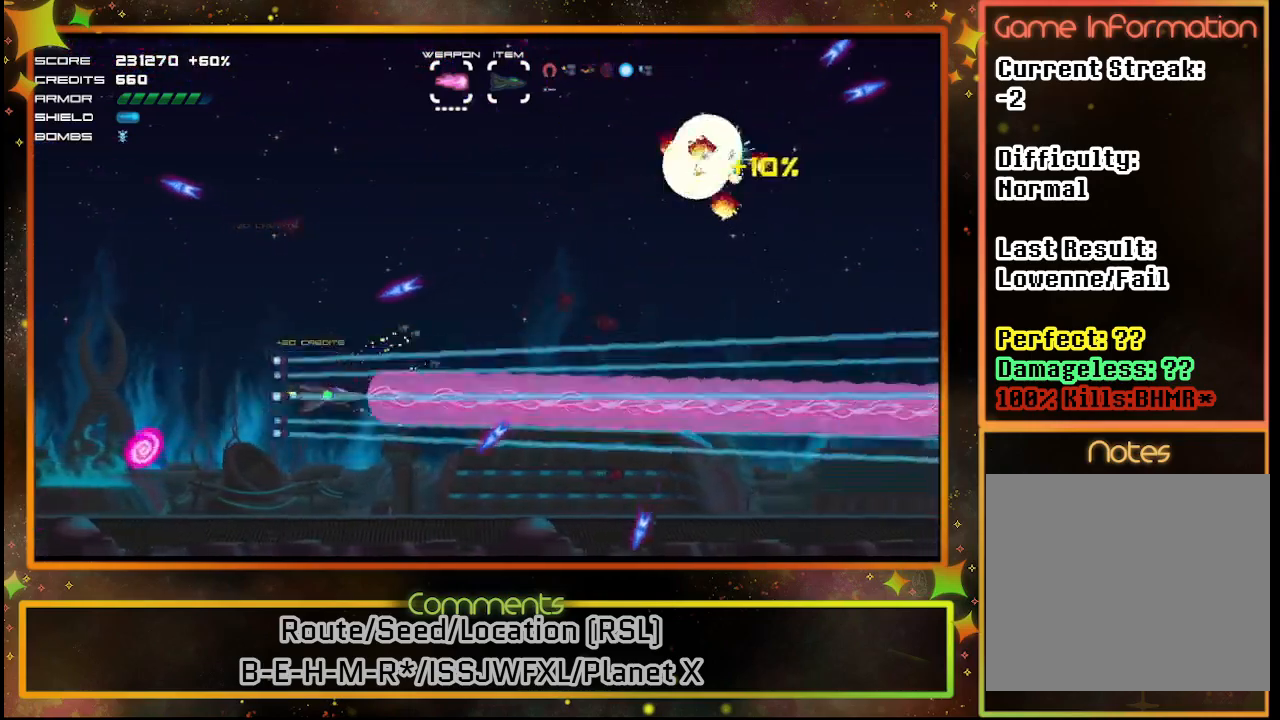
{"buttons": ["SQUARE"], "left_stick": "center", "events": [[133, "DPAD_DOWN", "up"], [200, "DPAD_UP", "down"], [350, "DPAD_RIGHT", "up"], [433, "DPAD_UP", "up"]]}
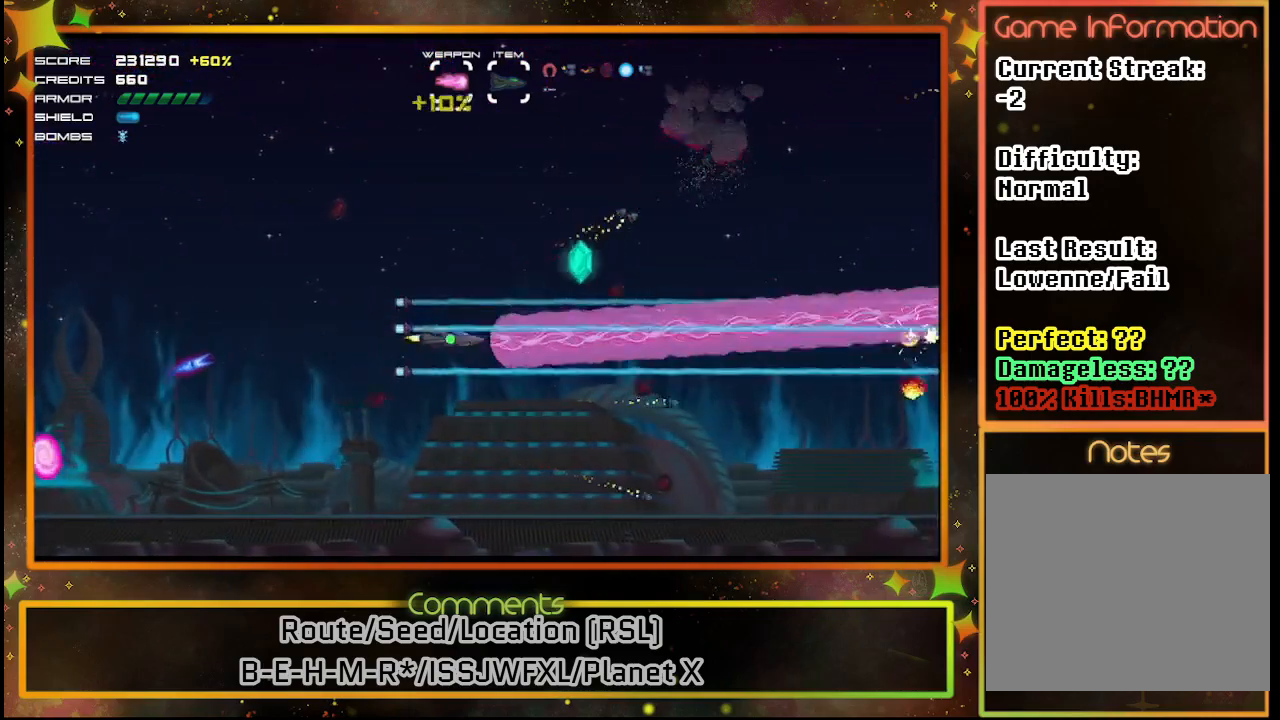
{"buttons": ["SQUARE", "DPAD_DOWN"], "left_stick": "center", "events": [[500, "DPAD_DOWN", "down"]]}
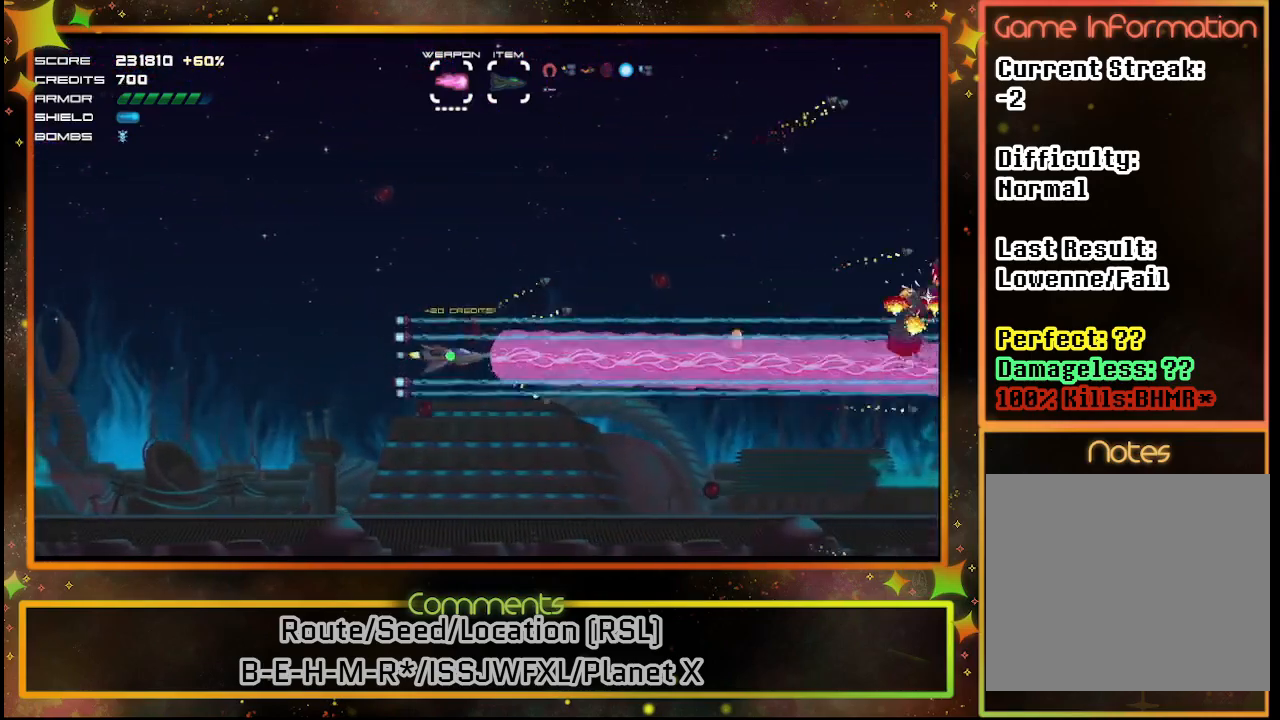
{"buttons": ["SQUARE", "DPAD_UP"], "left_stick": "center", "events": [[100, "DPAD_DOWN", "up"], [250, "DPAD_UP", "down"]]}
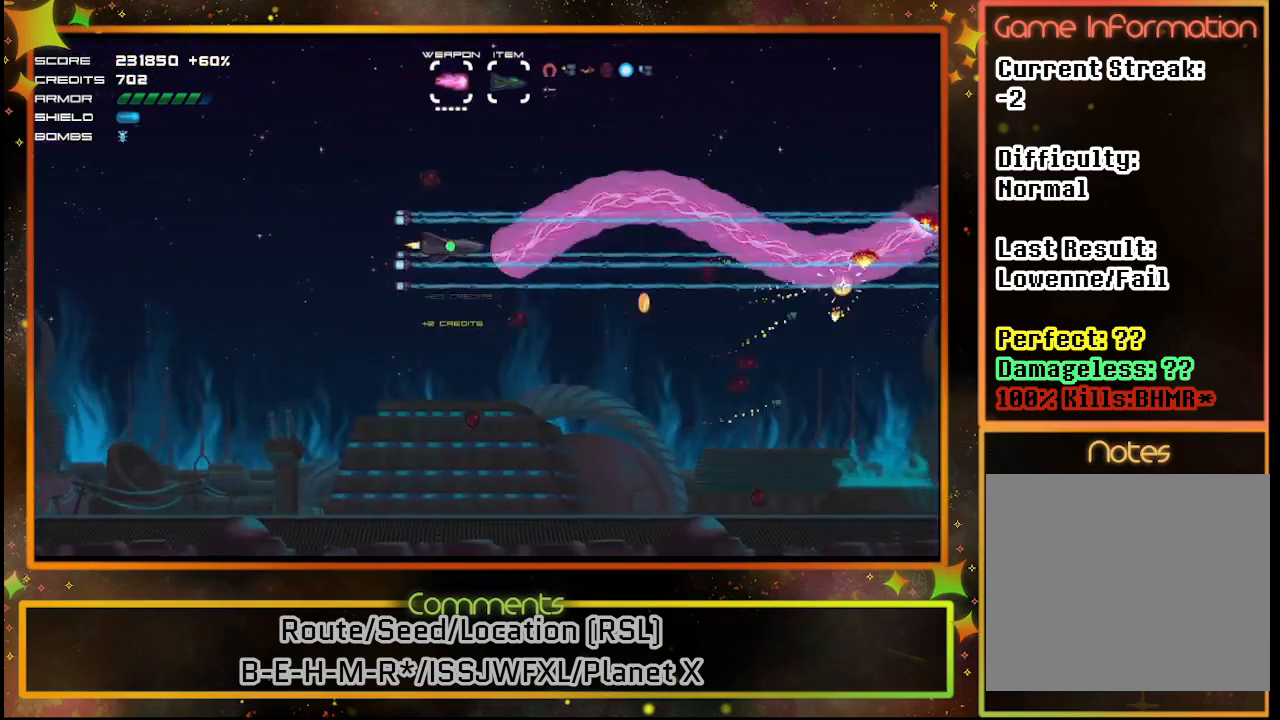
{"buttons": ["SQUARE"], "left_stick": "center", "events": [[67, "DPAD_UP", "up"]]}
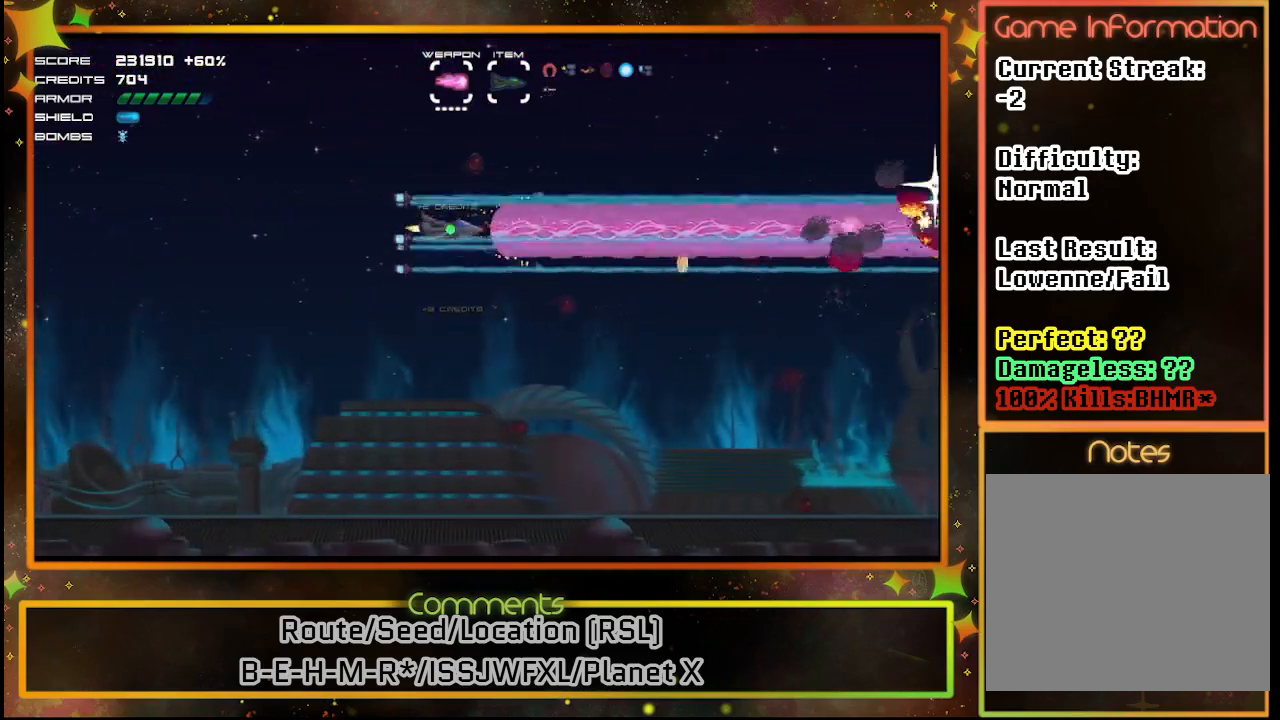
{"buttons": ["SQUARE", "DPAD_LEFT"], "left_stick": "center", "events": [[400, "DPAD_LEFT", "down"]]}
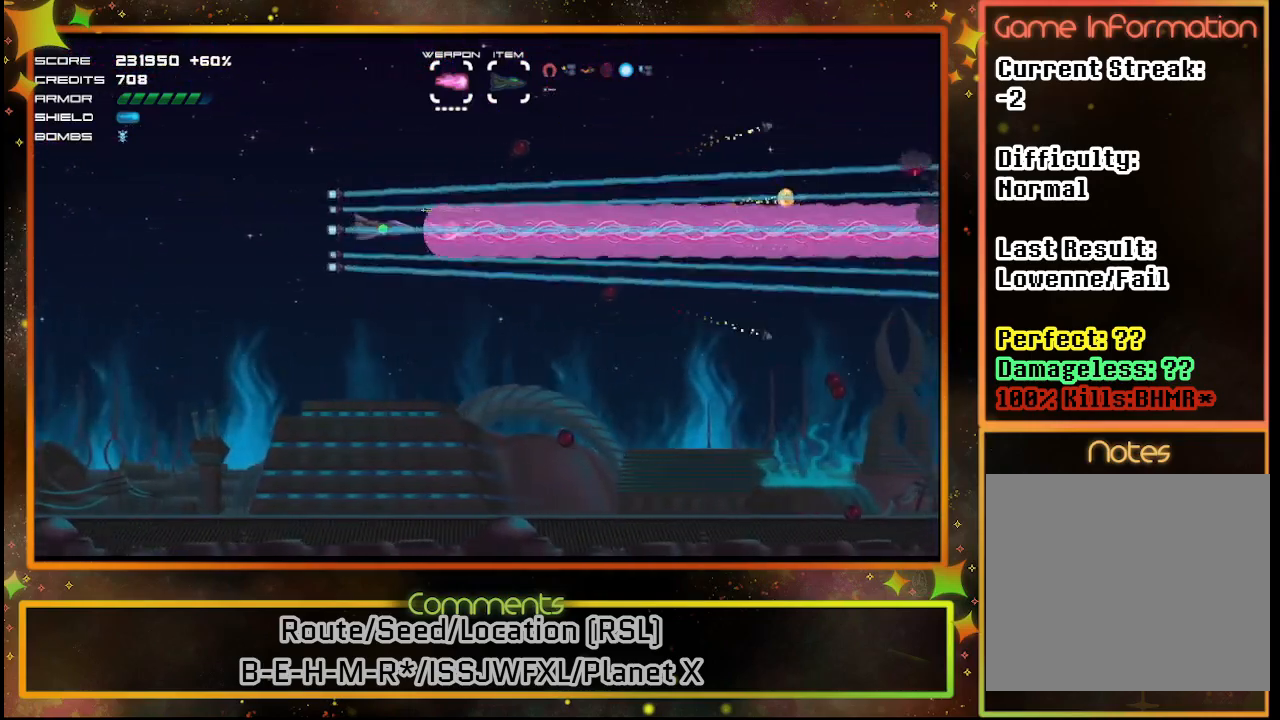
{"buttons": ["SQUARE"], "left_stick": "center", "events": [[100, "DPAD_LEFT", "up"], [300, "DPAD_DOWN", "down"], [467, "DPAD_DOWN", "up"]]}
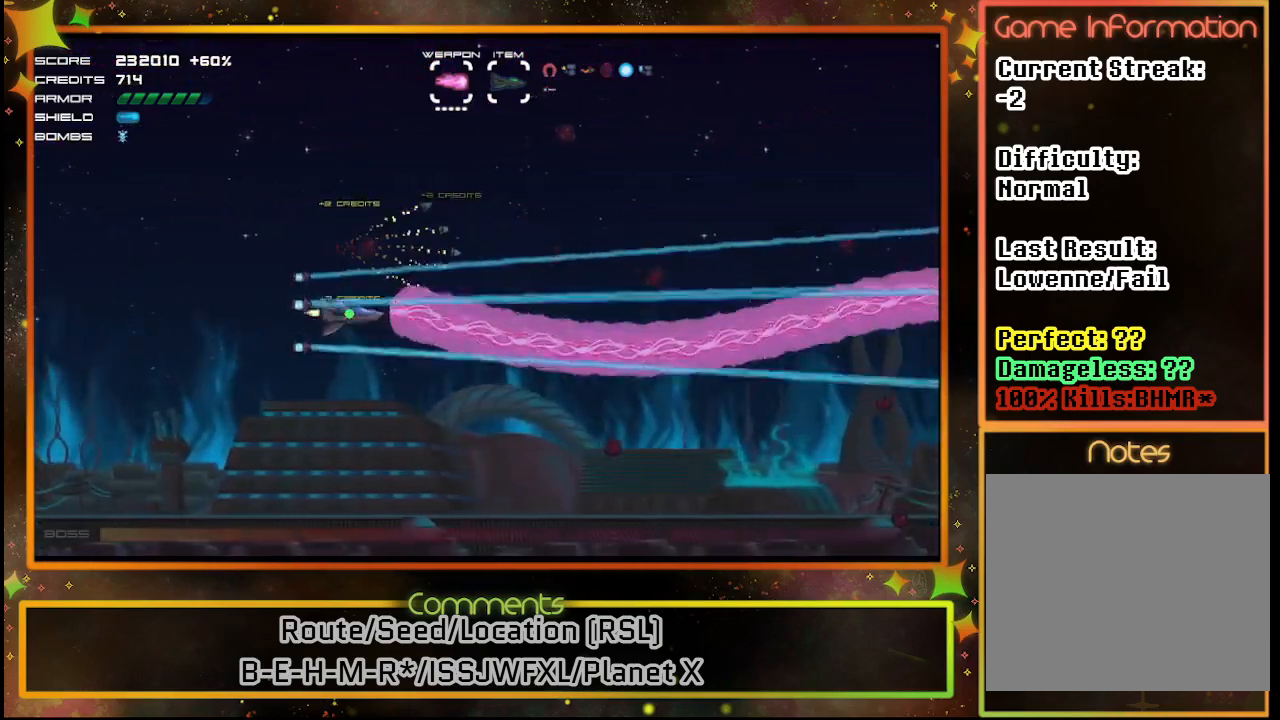
{"buttons": ["SQUARE"], "left_stick": "center", "events": [[333, "DPAD_DOWN", "down"], [483, "DPAD_DOWN", "up"]]}
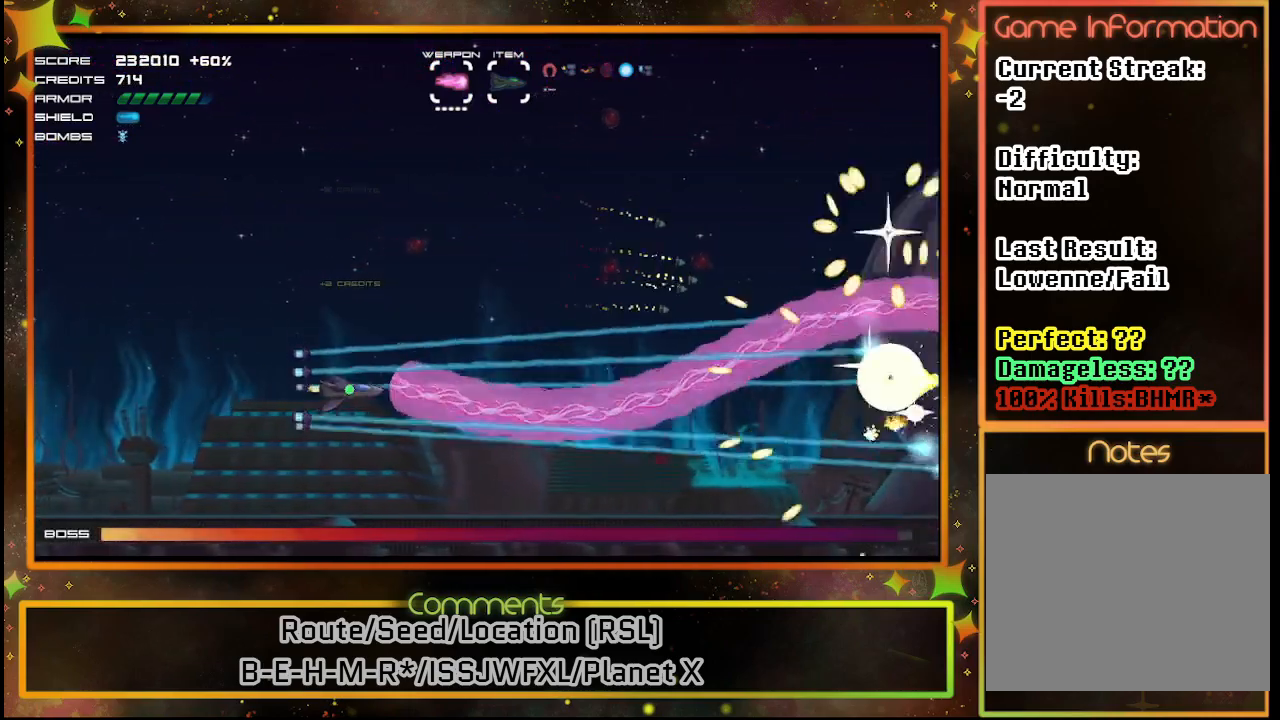
{"buttons": ["SQUARE"], "left_stick": "center", "events": [[183, "DPAD_RIGHT", "down"], [367, "DPAD_RIGHT", "up"]]}